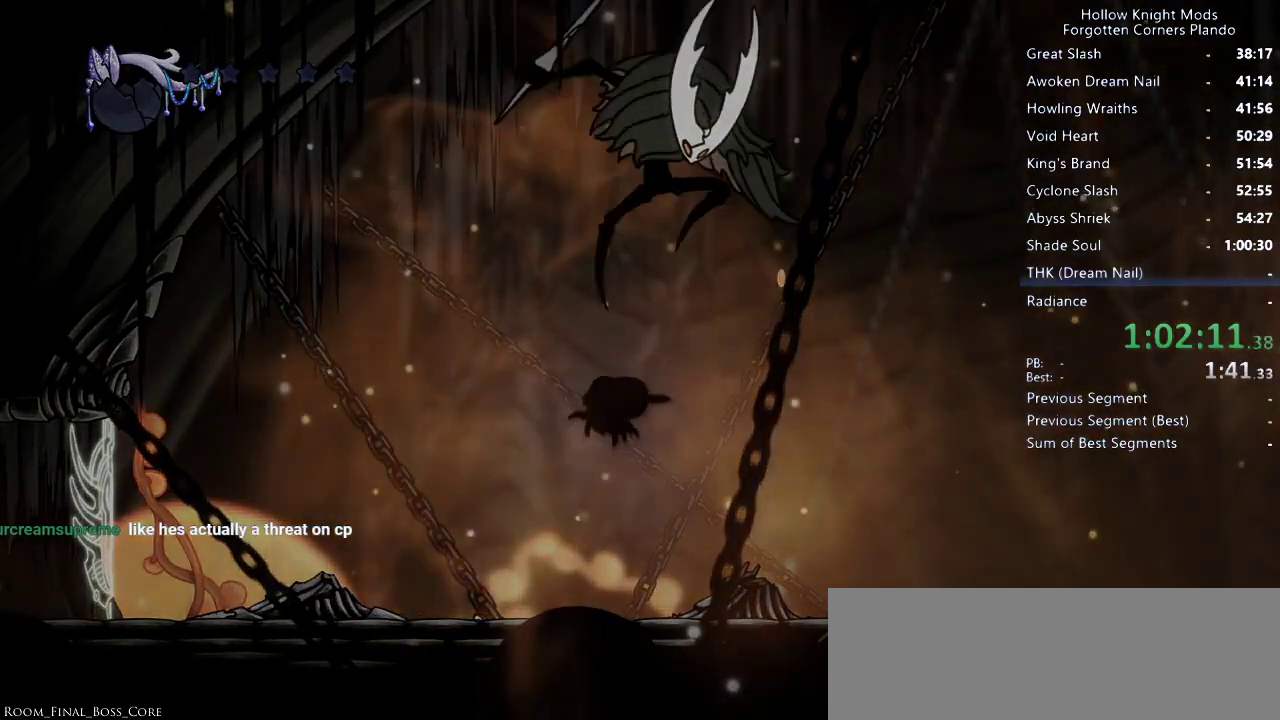
Gameplay with keyboard; each line is a JSON object with the keys held at the frame after it. "events" lists presses ("down") and releases ("up") of "dash", "dnail", "down", "jump", "left", "map", "nail", "right", "spell" and "up" between this image and that frame as [ms after this image, input, new state], when the widget could be followed in between. No other keys are recorded. Mouse input is not recorded. Key names are as the overlay labels them; some are game actions (e.g. jump) rather than physical keys.
{"keys": ["down", "right"], "events": [[66, "nail", "down"], [100, "nail", "up"]]}
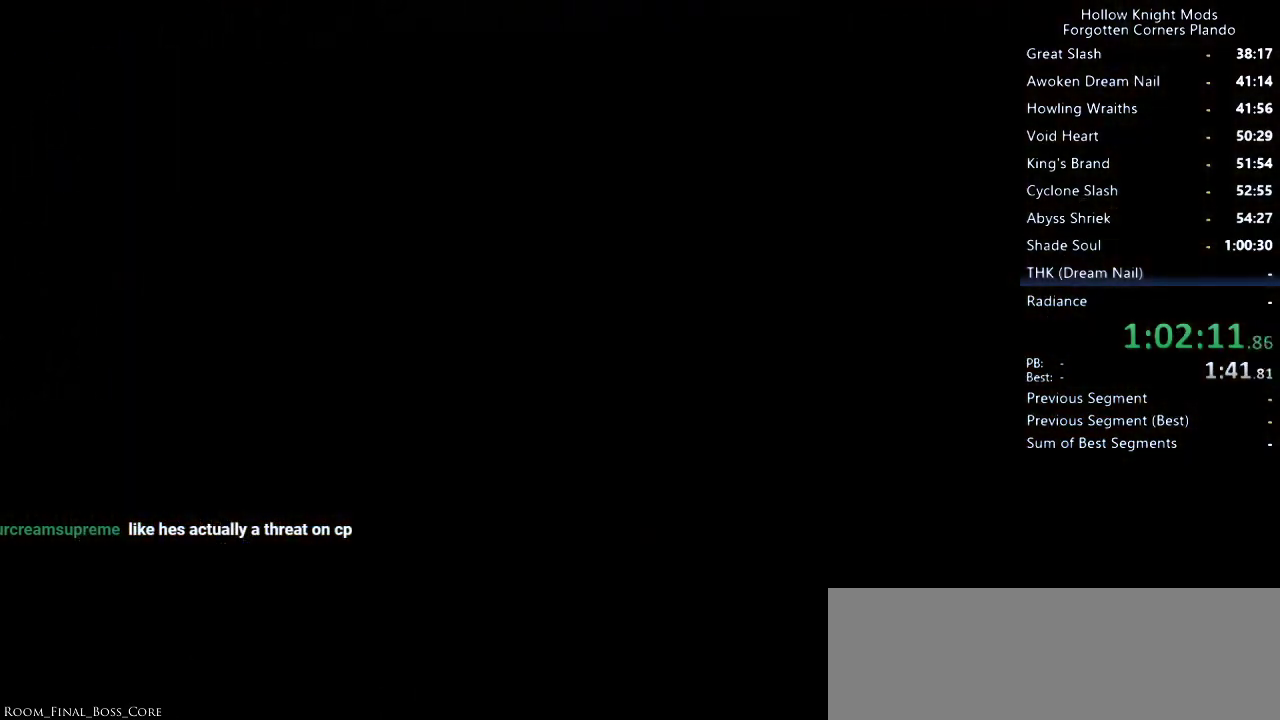
{"keys": ["down", "right"], "events": []}
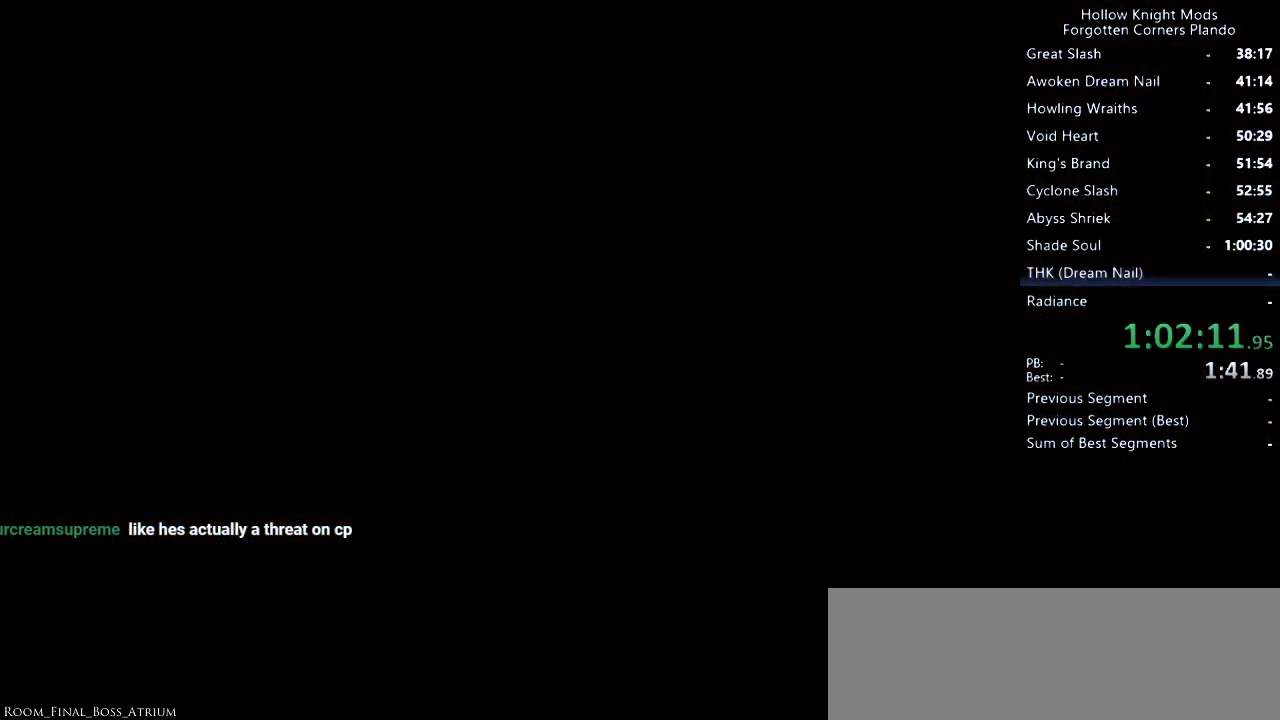
{"keys": ["down"], "events": [[333, "left", "down"], [333, "right", "up"], [500, "left", "up"]]}
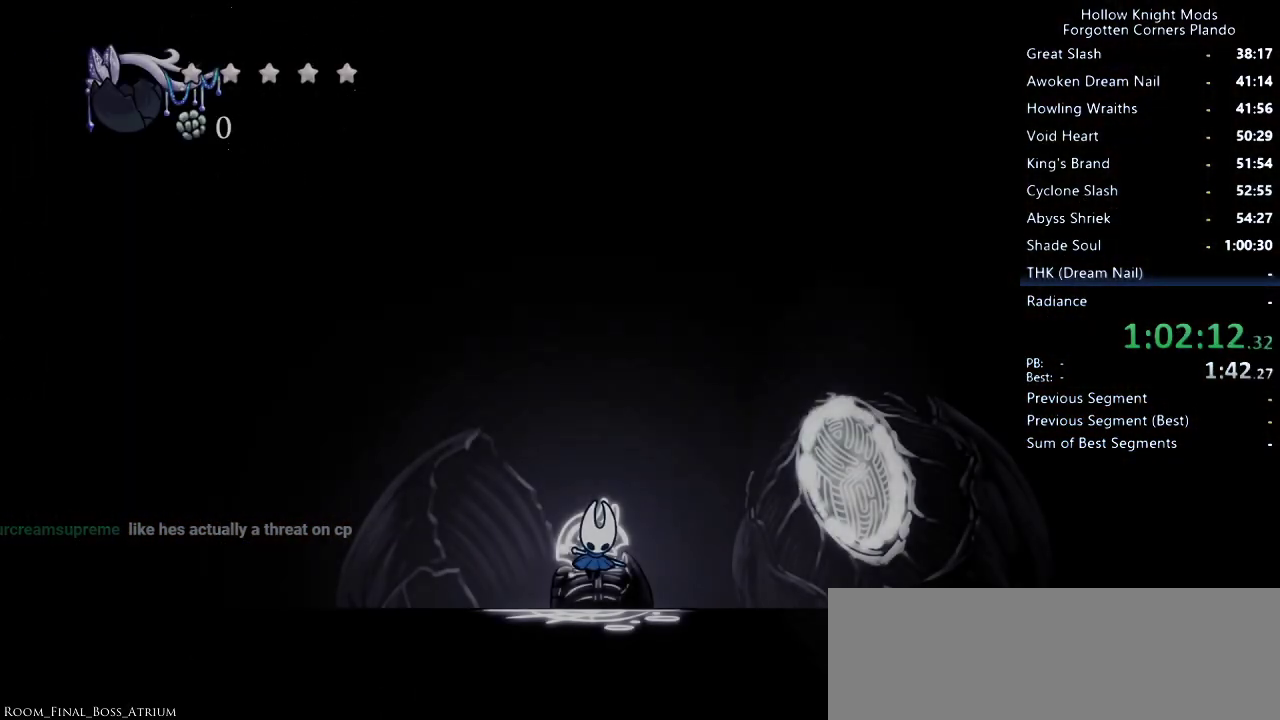
{"keys": ["down", "right"], "events": [[33, "down", "up"], [200, "jump", "down"], [266, "down", "down"], [300, "jump", "up"], [300, "right", "down"]]}
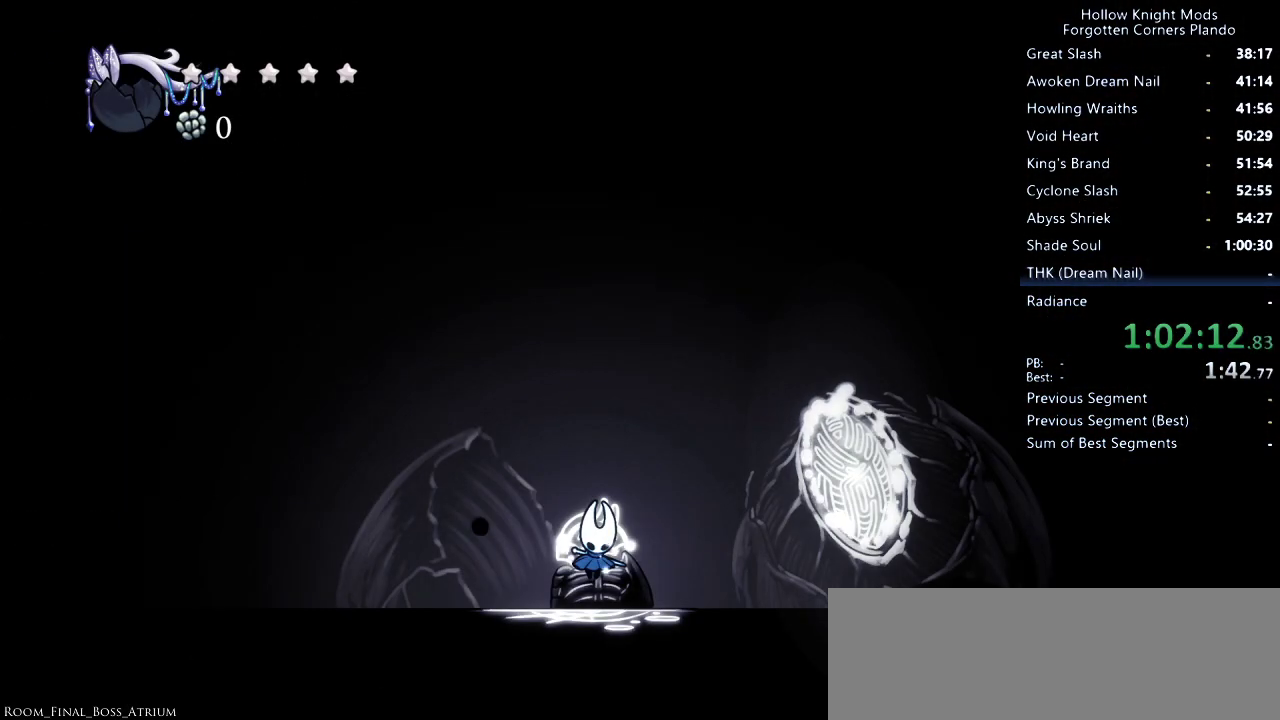
{"keys": ["down", "jump", "right"], "events": [[166, "down", "up"], [300, "jump", "down"], [300, "right", "up"], [333, "down", "down"], [333, "jump", "up"], [366, "nail", "down"], [433, "nail", "up"], [433, "right", "down"], [500, "jump", "down"]]}
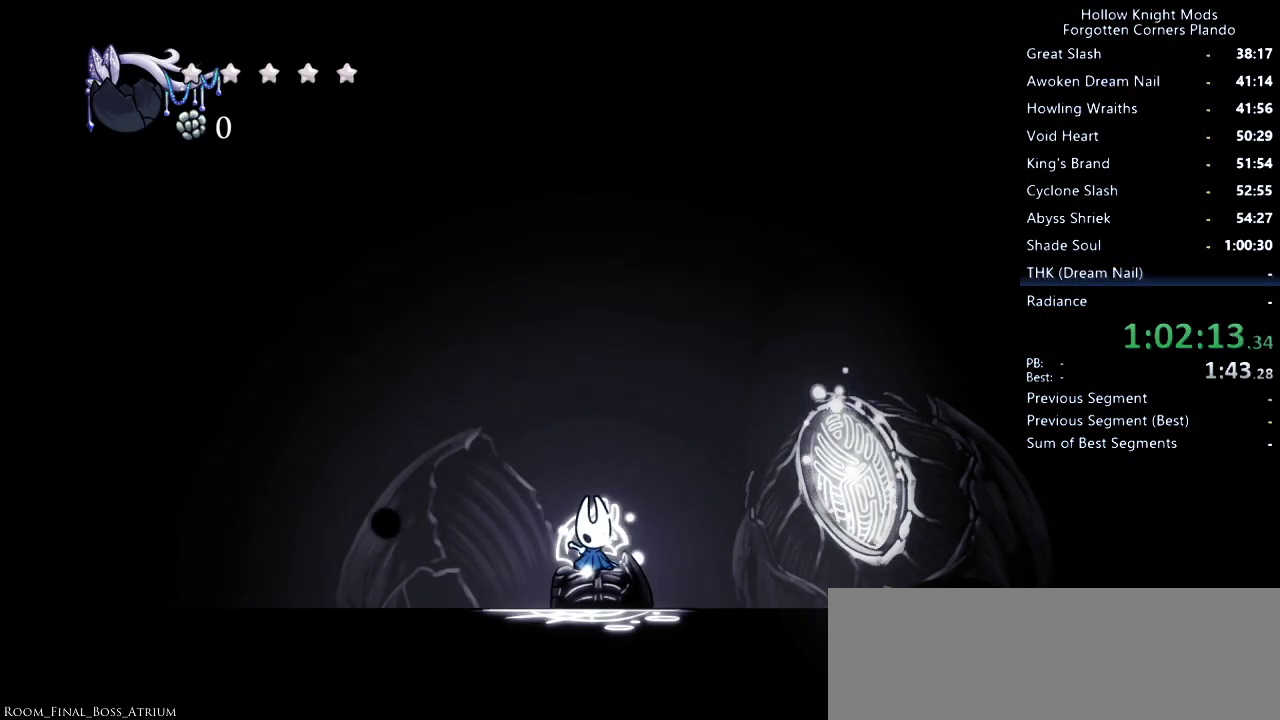
{"keys": ["right"], "events": [[33, "jump", "up"], [33, "right", "up"], [66, "down", "up"], [66, "nail", "down"], [100, "nail", "up"], [100, "right", "down"], [133, "jump", "down"], [200, "jump", "up"], [200, "nail", "down"], [300, "nail", "up"]]}
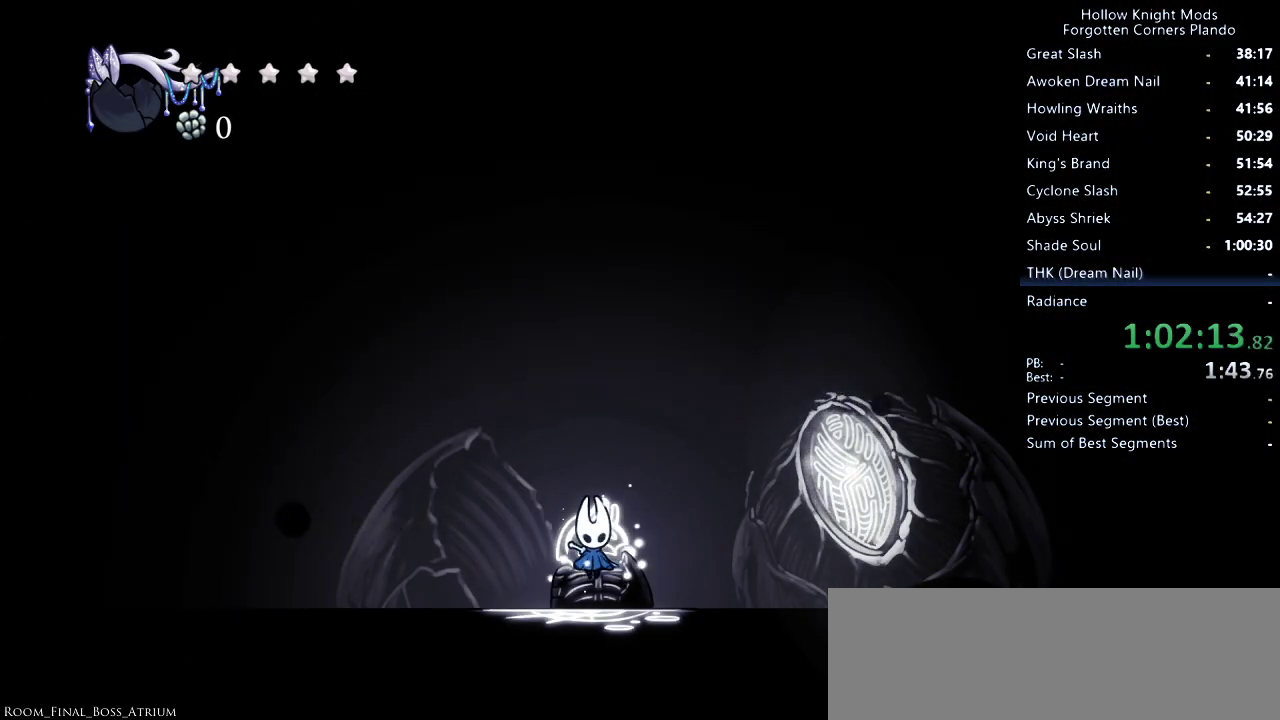
{"keys": ["right"], "events": [[66, "dash", "down"], [66, "down", "down"], [100, "dash", "up"], [133, "down", "up"], [133, "jump", "down"], [200, "nail", "down"], [233, "jump", "up"], [266, "nail", "up"]]}
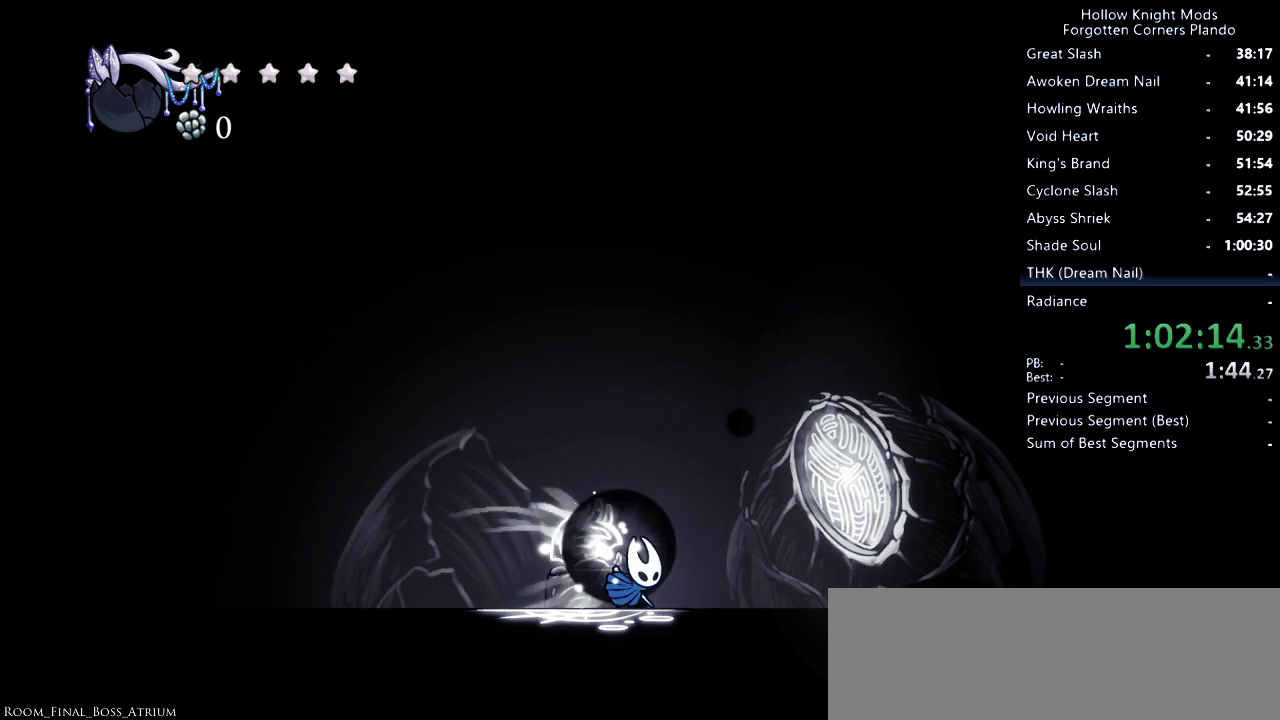
{"keys": ["right"], "events": [[33, "dash", "down"], [200, "dash", "up"]]}
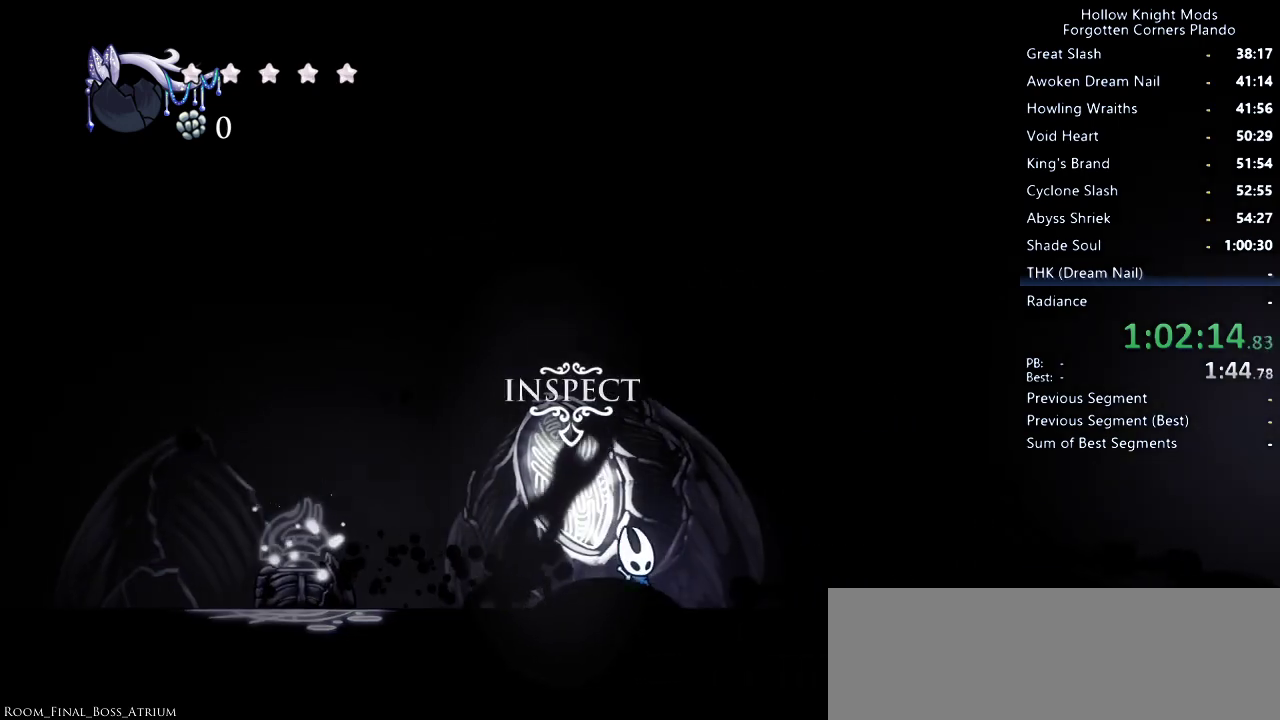
{"keys": ["right"], "events": [[133, "dash", "down"], [333, "dash", "up"]]}
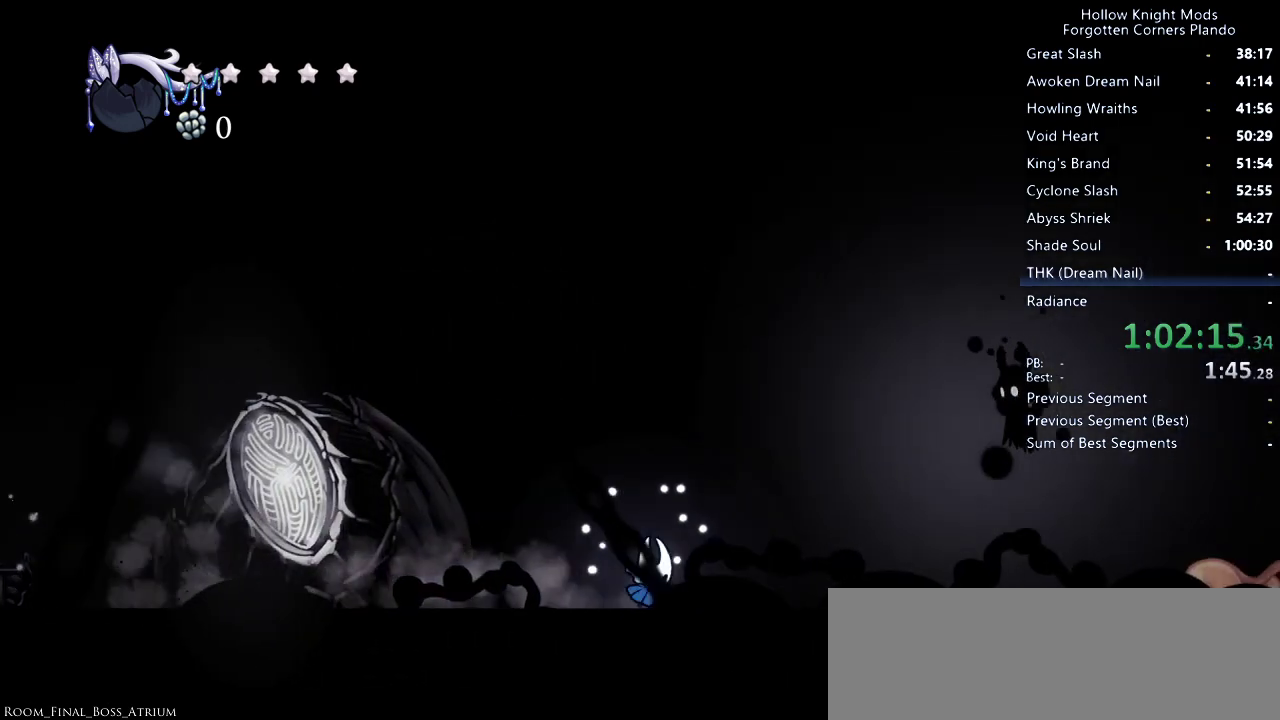
{"keys": ["jump", "right"], "events": [[500, "jump", "down"]]}
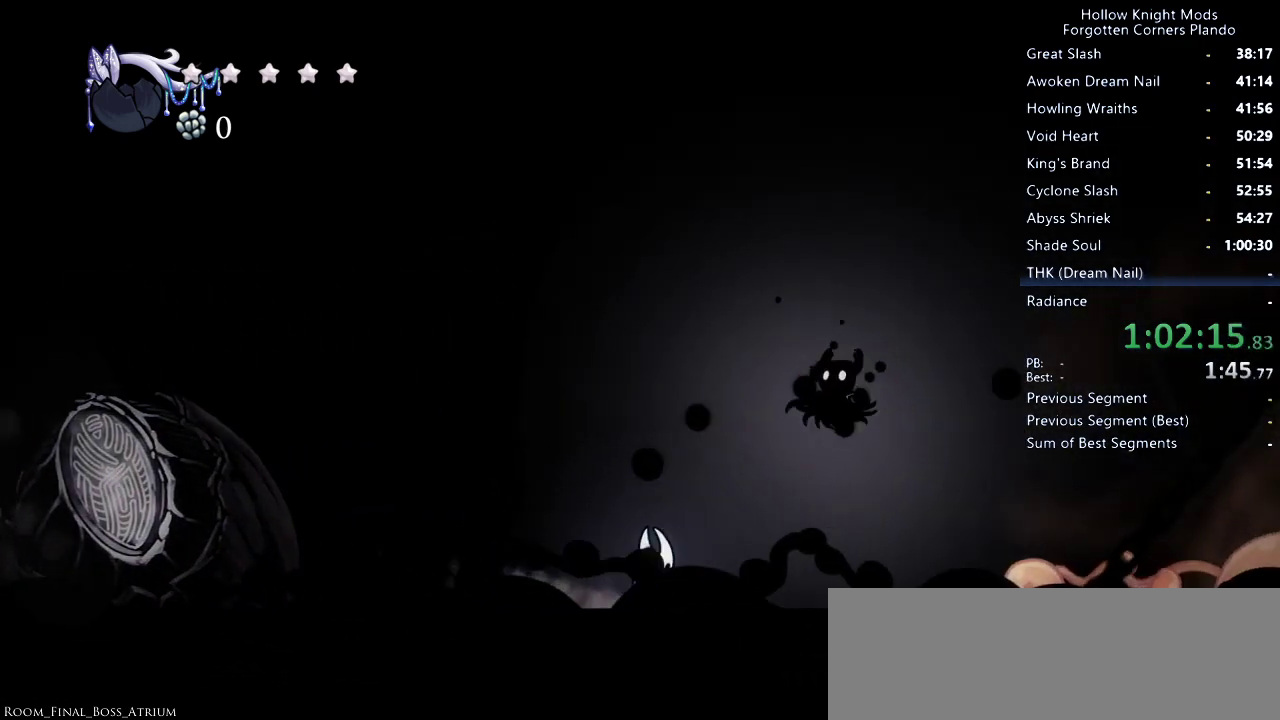
{"keys": ["right"], "events": [[166, "nail", "down"], [333, "nail", "up"], [400, "jump", "up"]]}
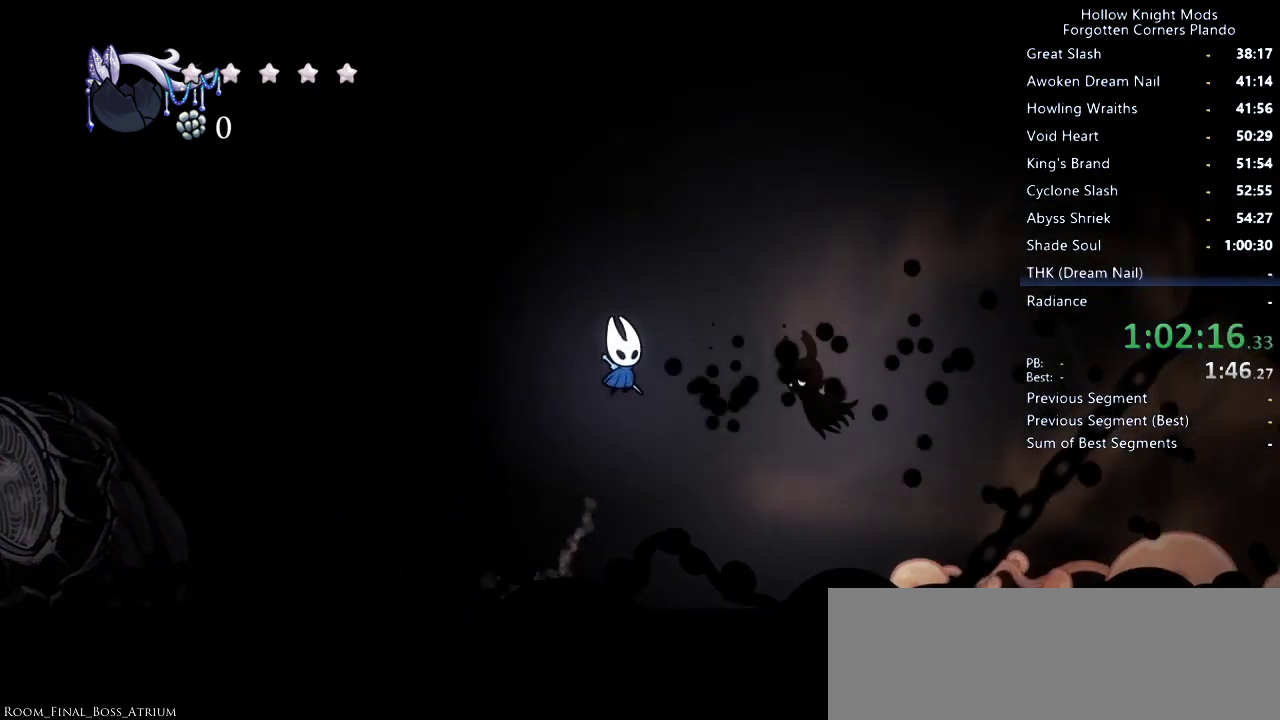
{"keys": ["right"], "events": [[133, "nail", "down"], [233, "nail", "up"]]}
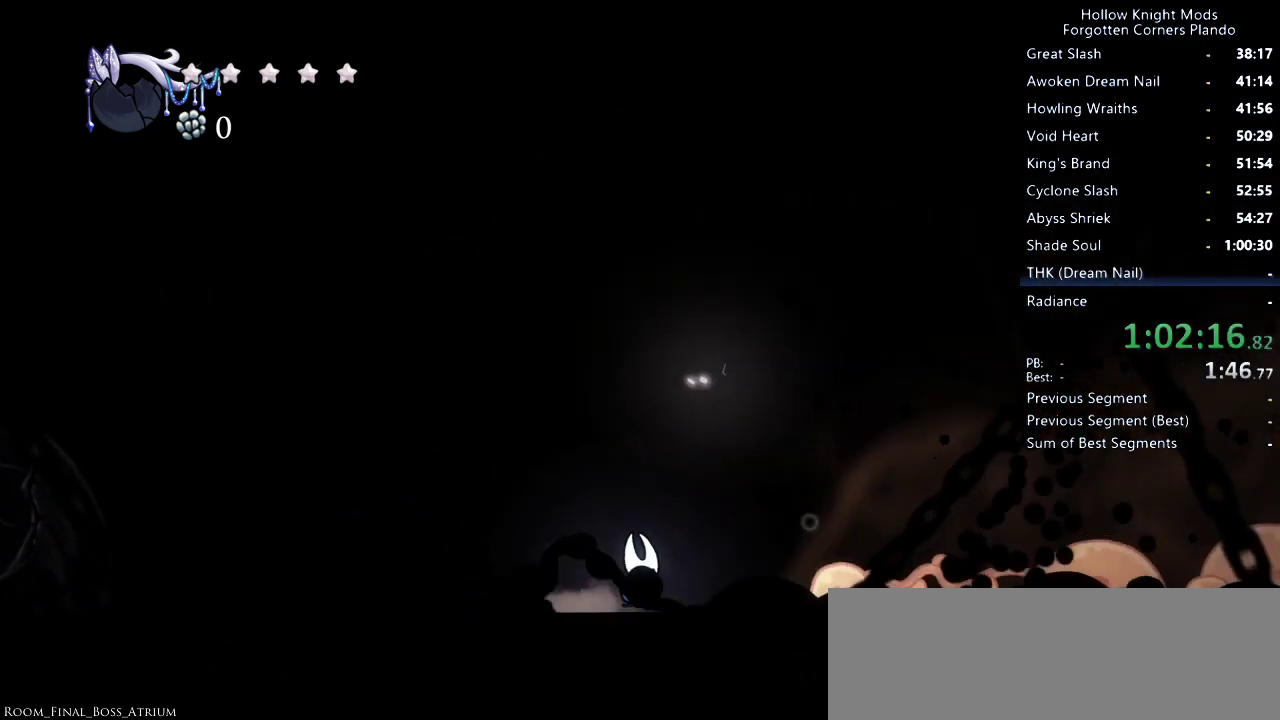
{"keys": ["right"], "events": []}
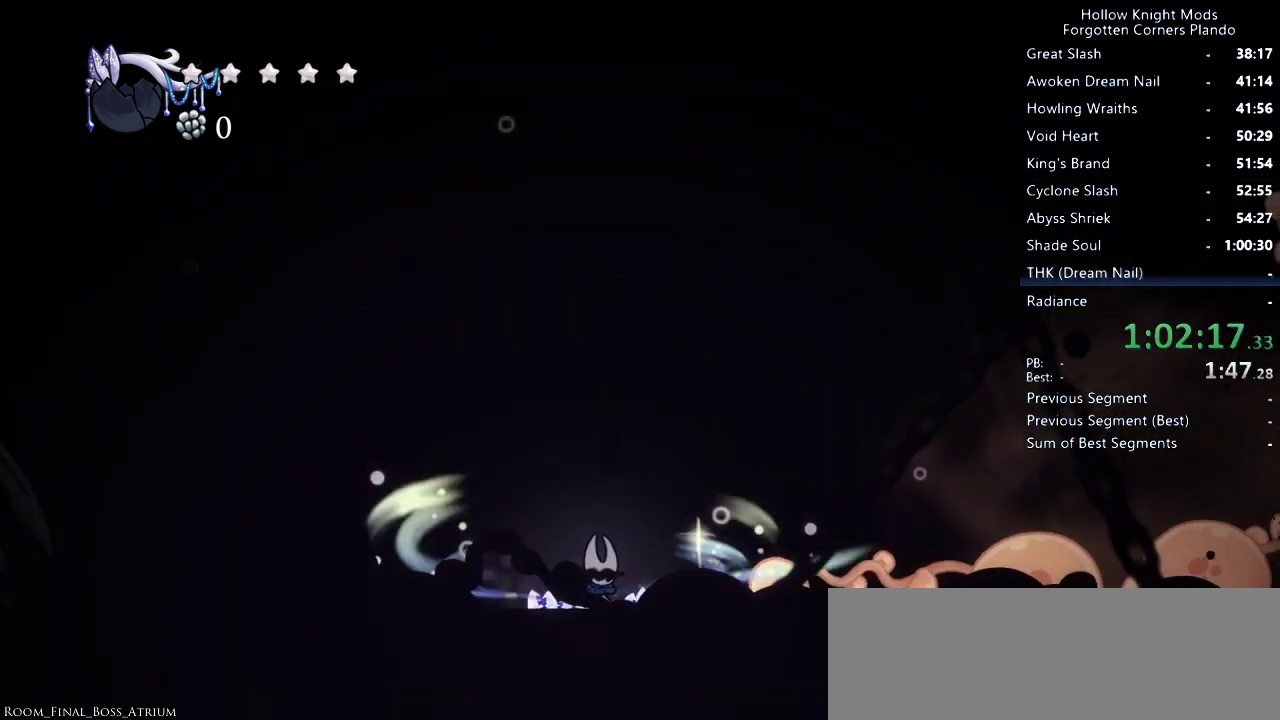
{"keys": ["right"], "events": []}
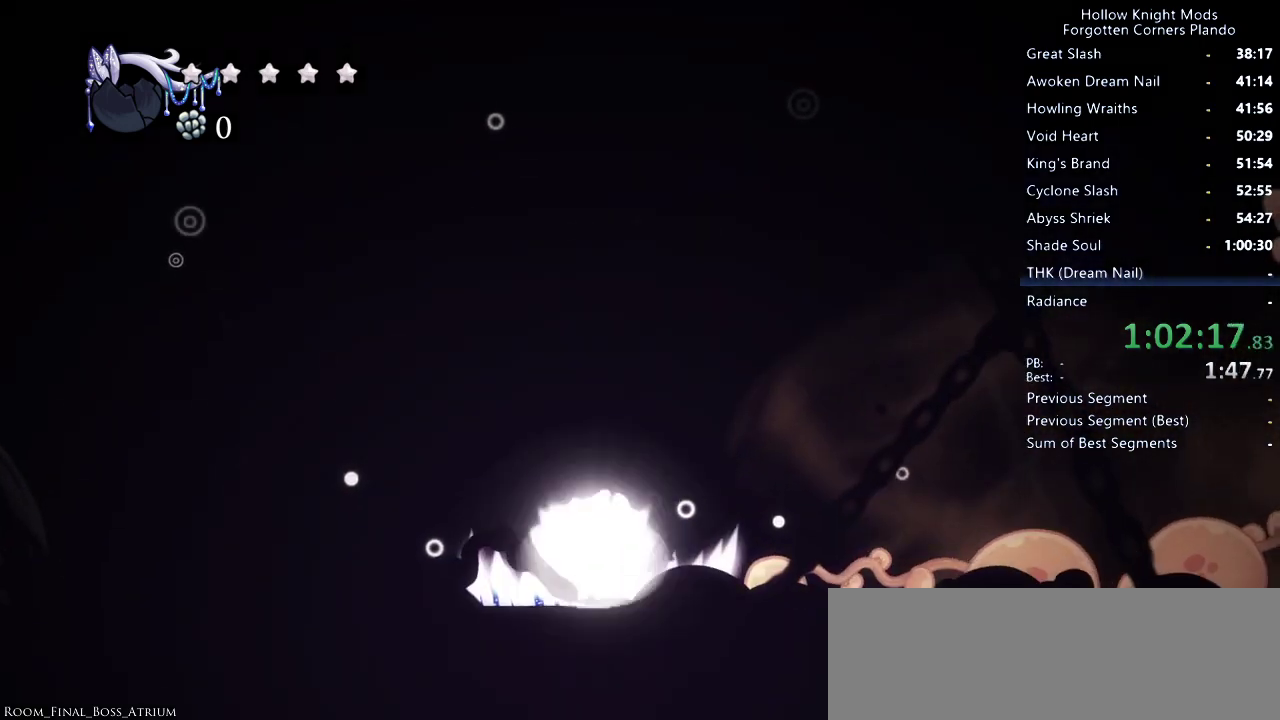
{"keys": ["right"], "events": []}
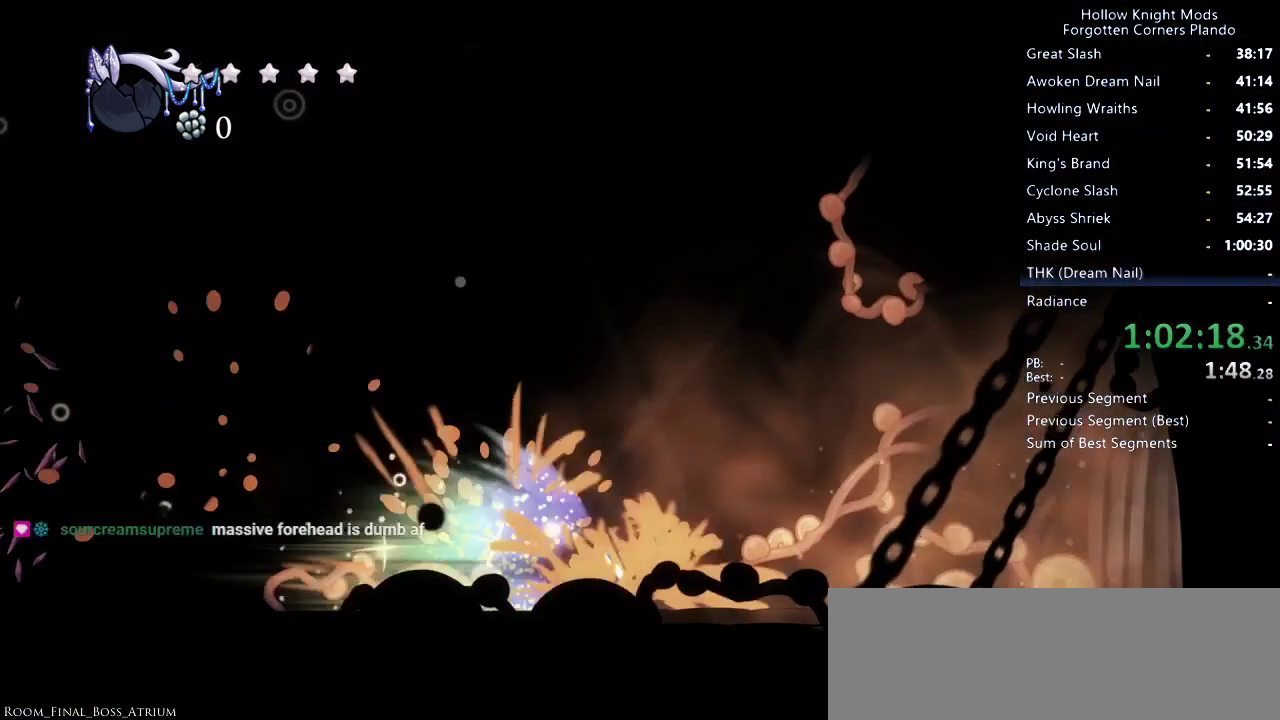
{"keys": ["right"], "events": []}
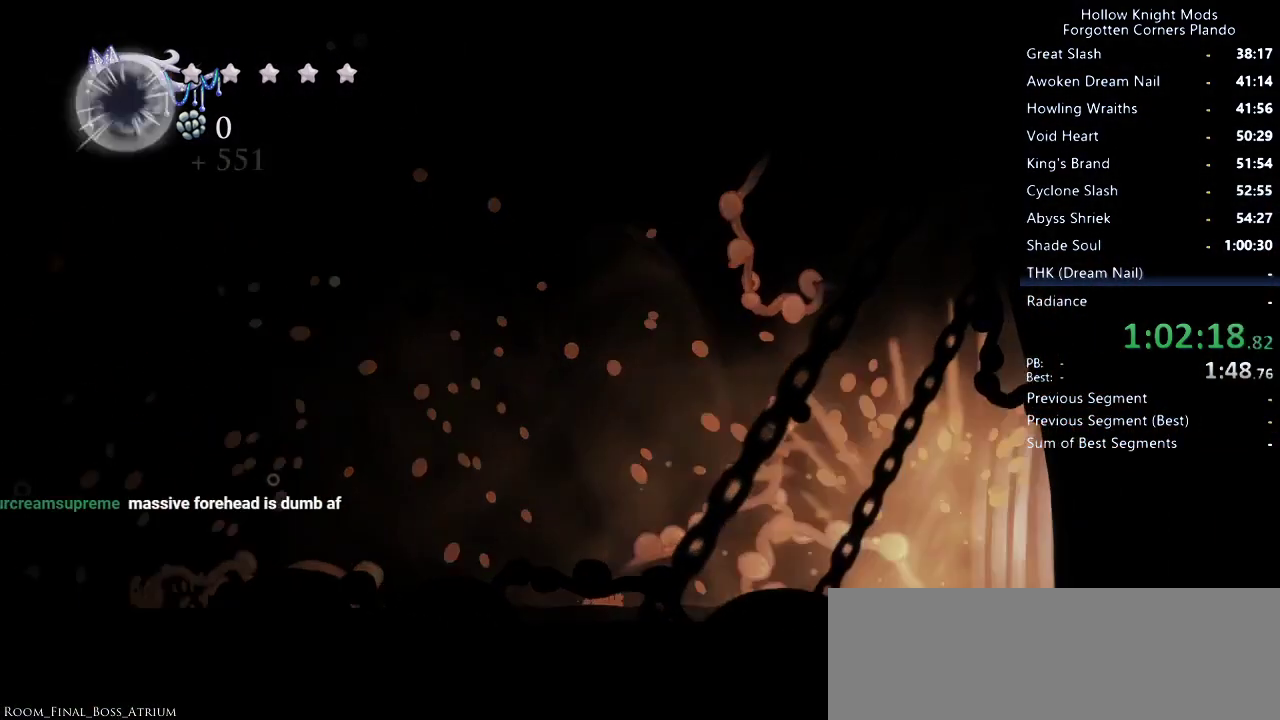
{"keys": ["right"], "events": []}
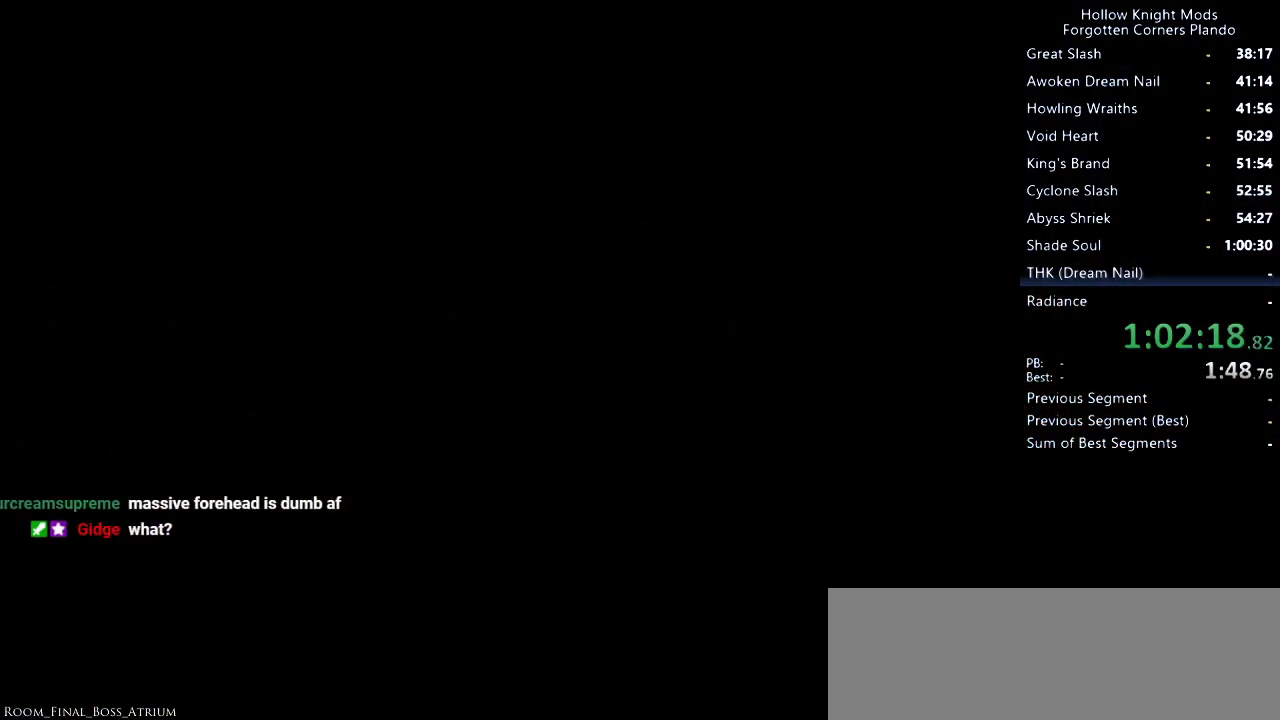
{"keys": ["right"], "events": []}
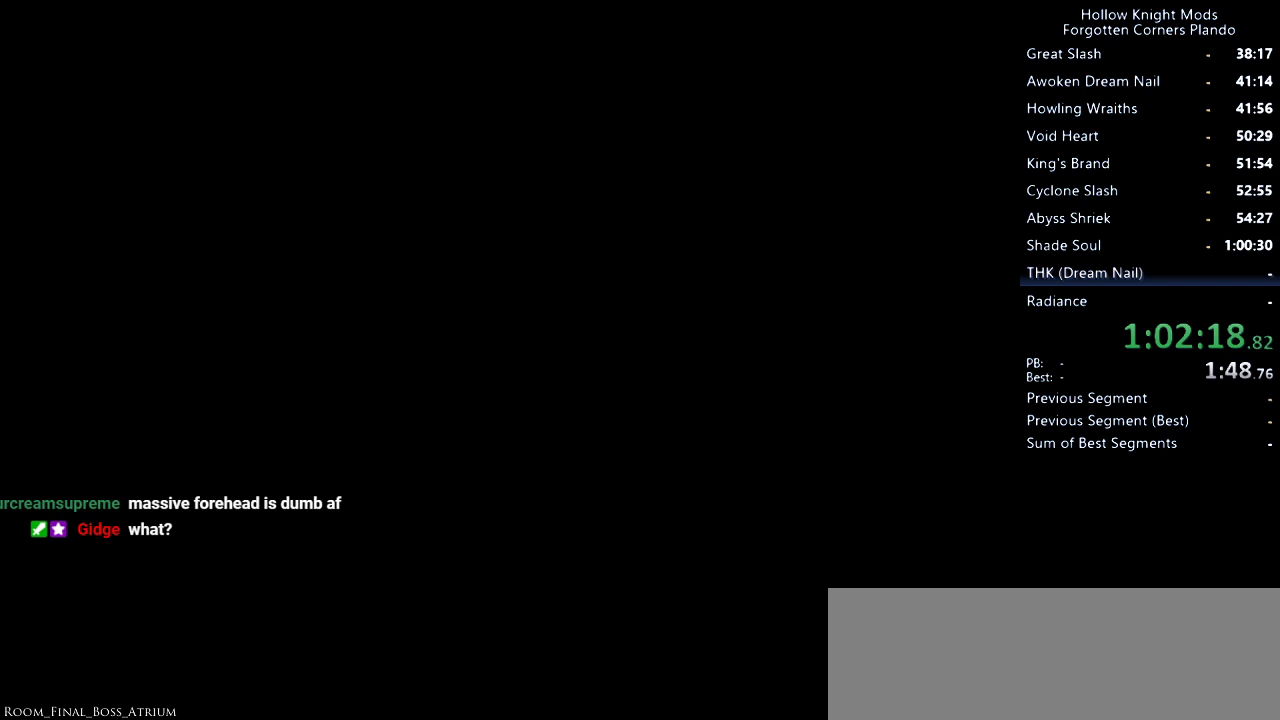
{"keys": ["right"], "events": []}
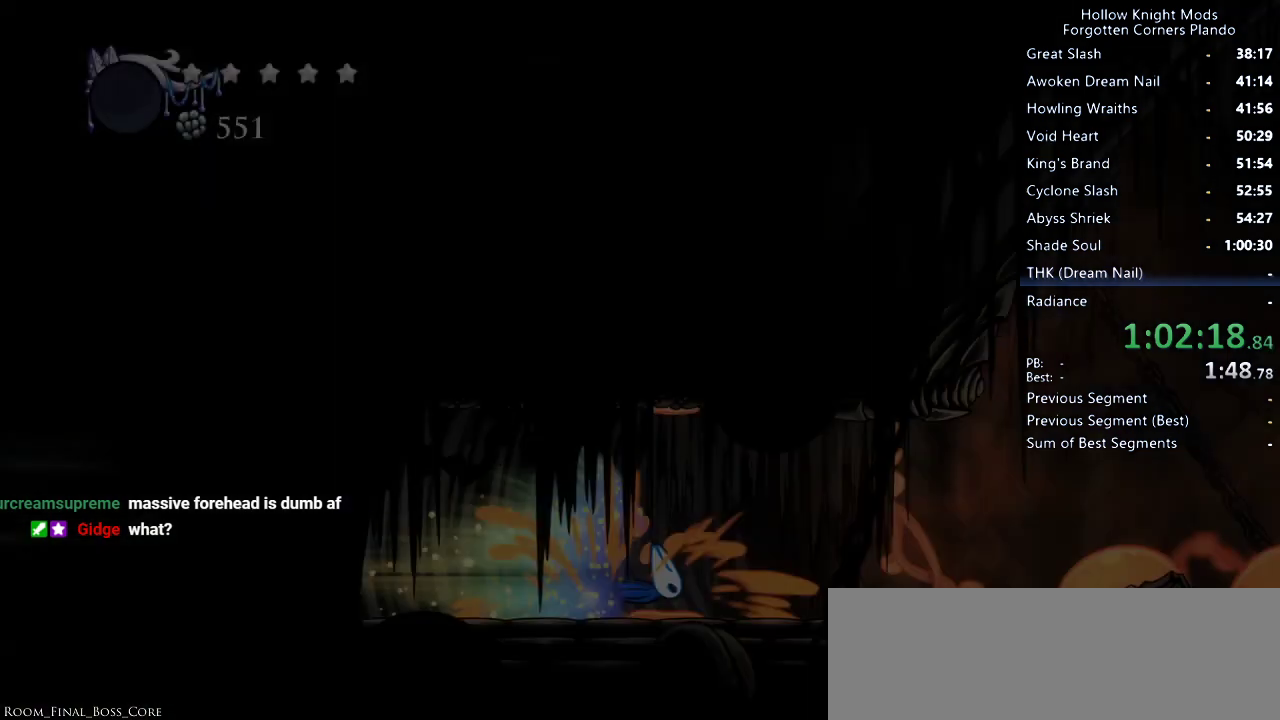
{"keys": ["right"], "events": []}
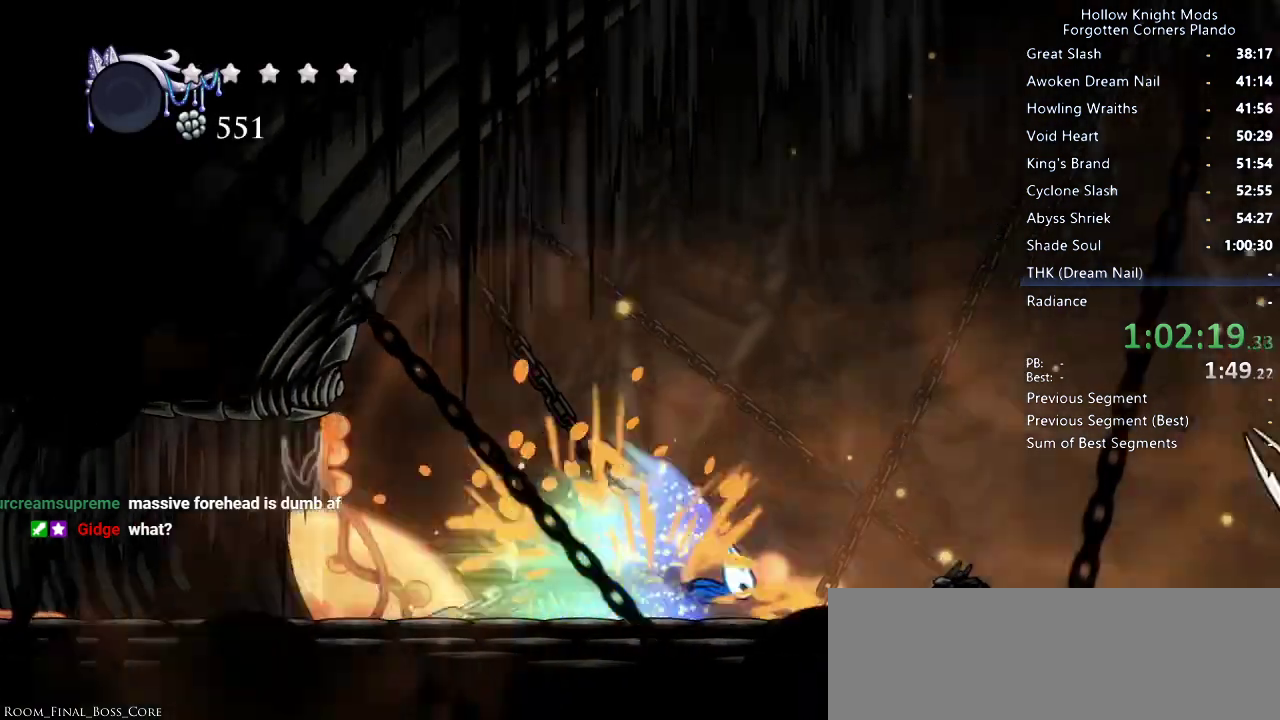
{"keys": ["right"], "events": [[333, "jump", "down"], [466, "jump", "up"]]}
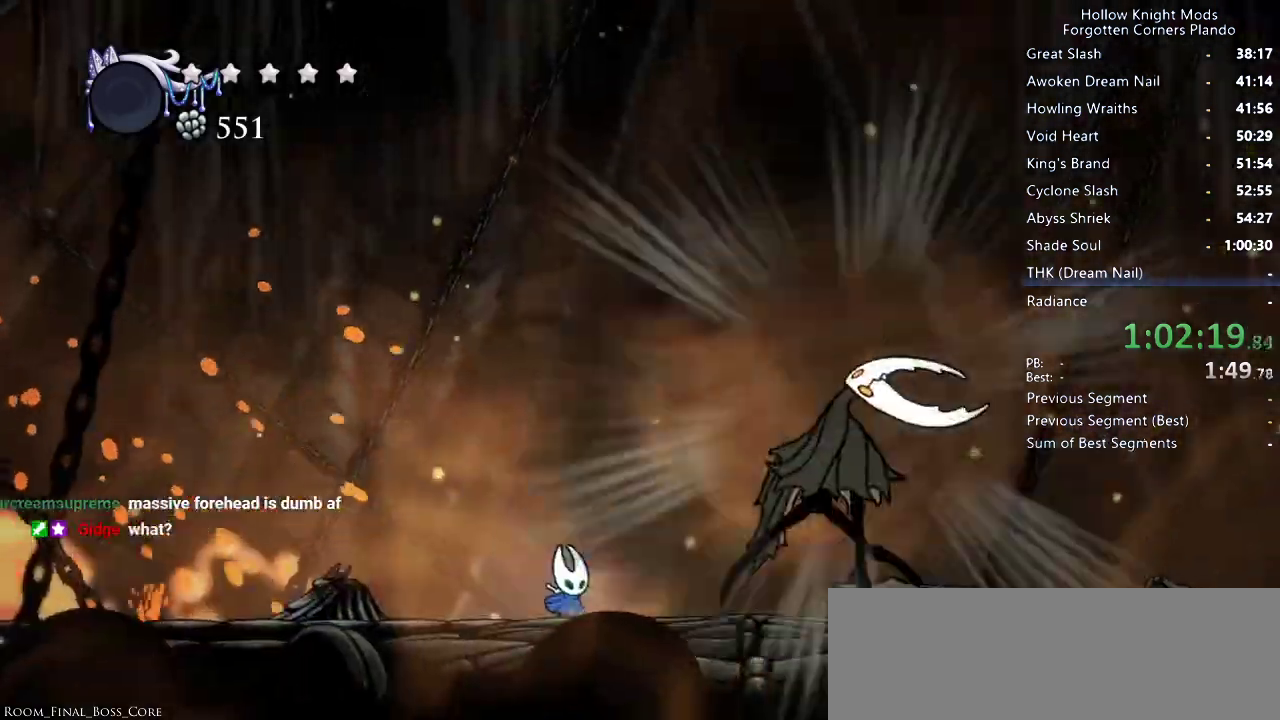
{"keys": ["right"], "events": []}
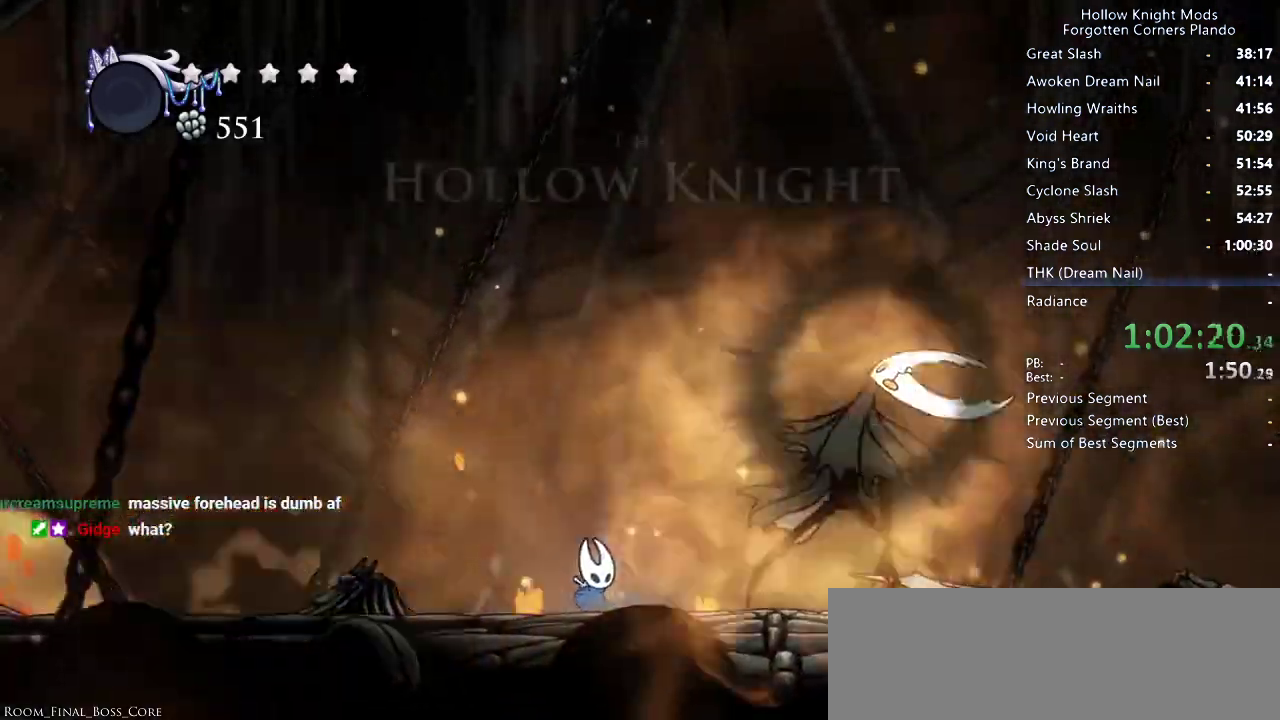
{"keys": ["right"], "events": []}
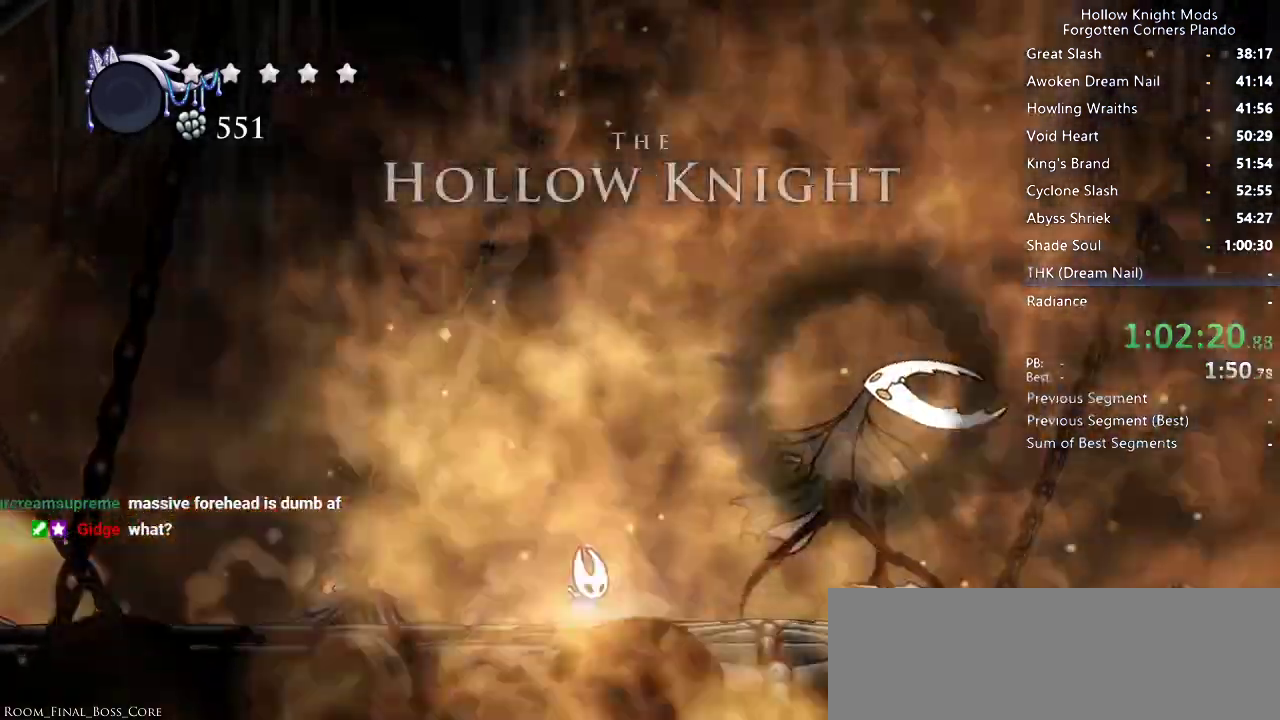
{"keys": ["down", "jump"], "events": [[266, "down", "down"], [300, "jump", "down"], [366, "down", "up"], [366, "jump", "up"], [366, "right", "up"], [500, "down", "down"], [500, "jump", "down"]]}
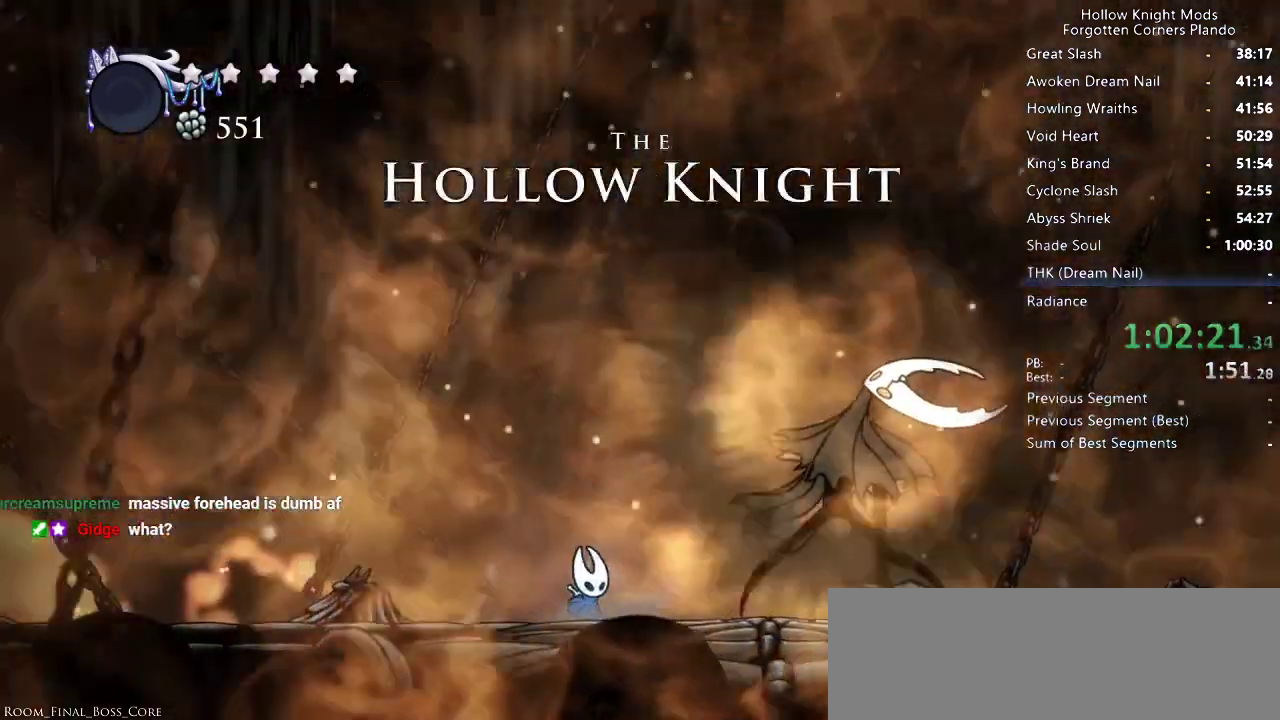
{"keys": ["right"], "events": [[66, "jump", "up"], [66, "right", "down"], [100, "nail", "down"], [133, "nail", "up"], [133, "right", "up"], [166, "jump", "down"], [233, "jump", "up"], [233, "right", "down"], [266, "nail", "down"], [333, "jump", "down"], [333, "nail", "up"], [333, "right", "up"], [400, "jump", "up"], [400, "right", "down"], [500, "down", "up"]]}
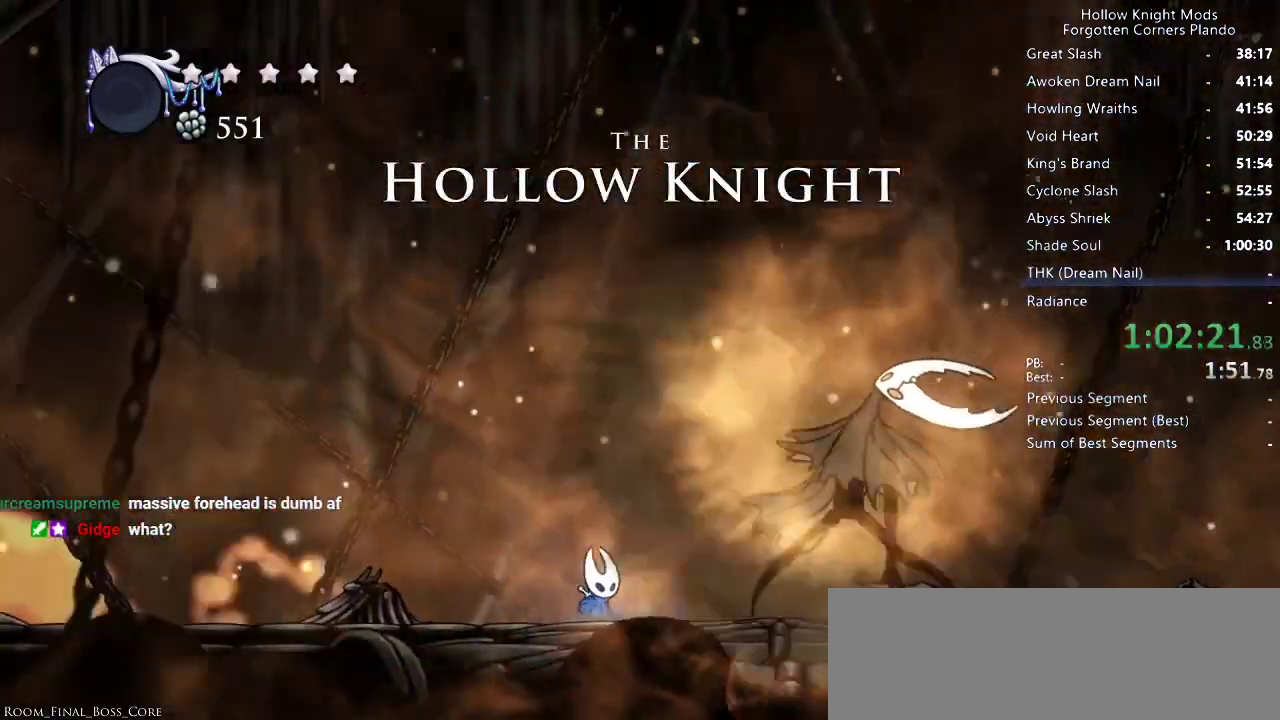
{"keys": ["right"], "events": []}
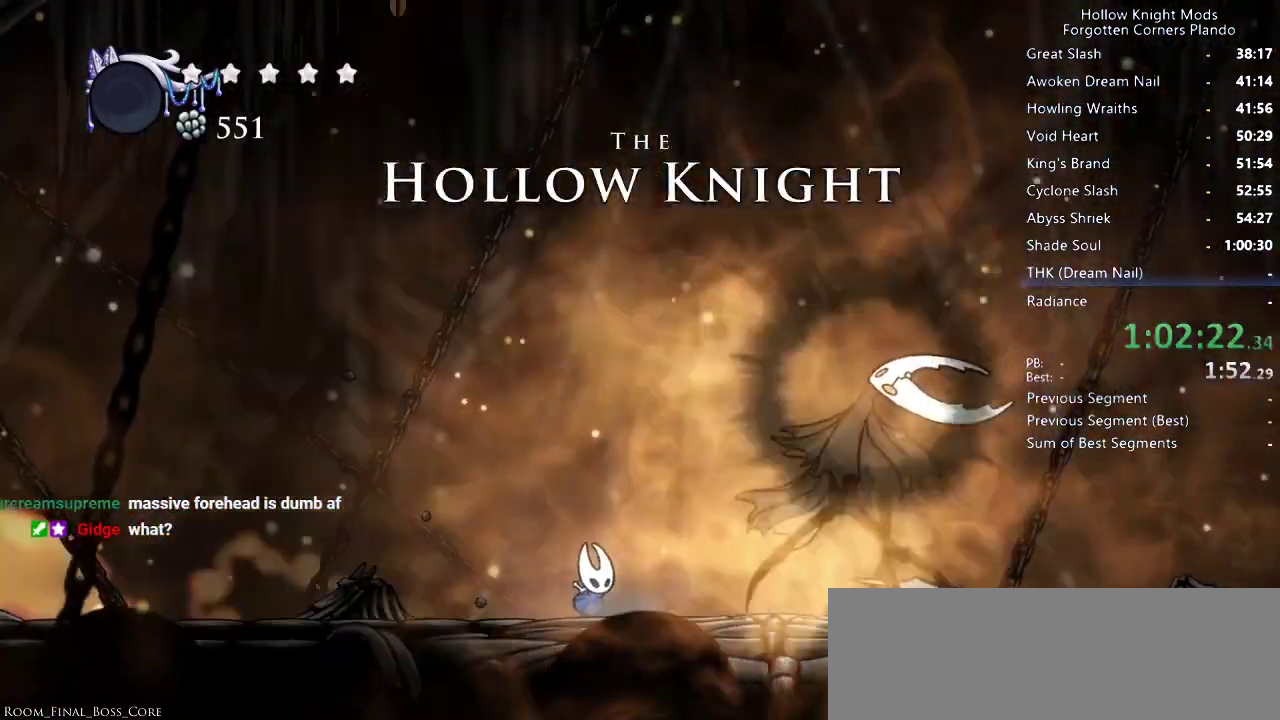
{"keys": ["right"], "events": []}
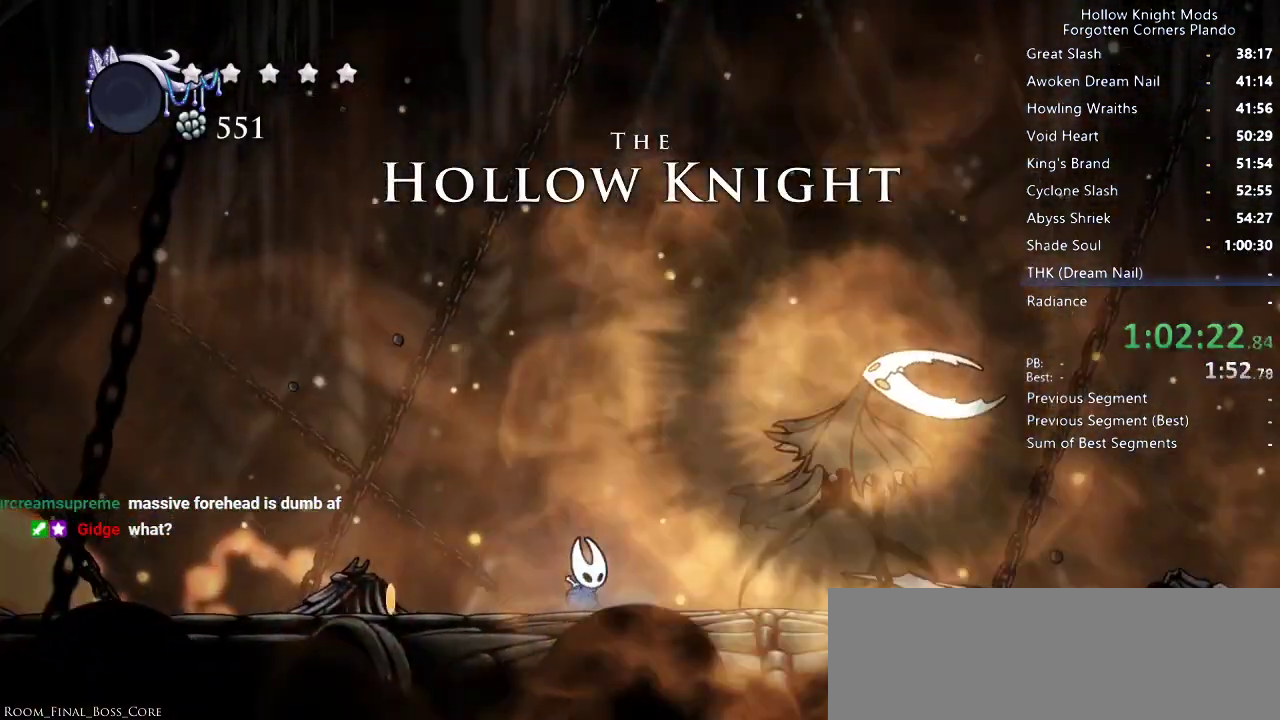
{"keys": ["right"], "events": []}
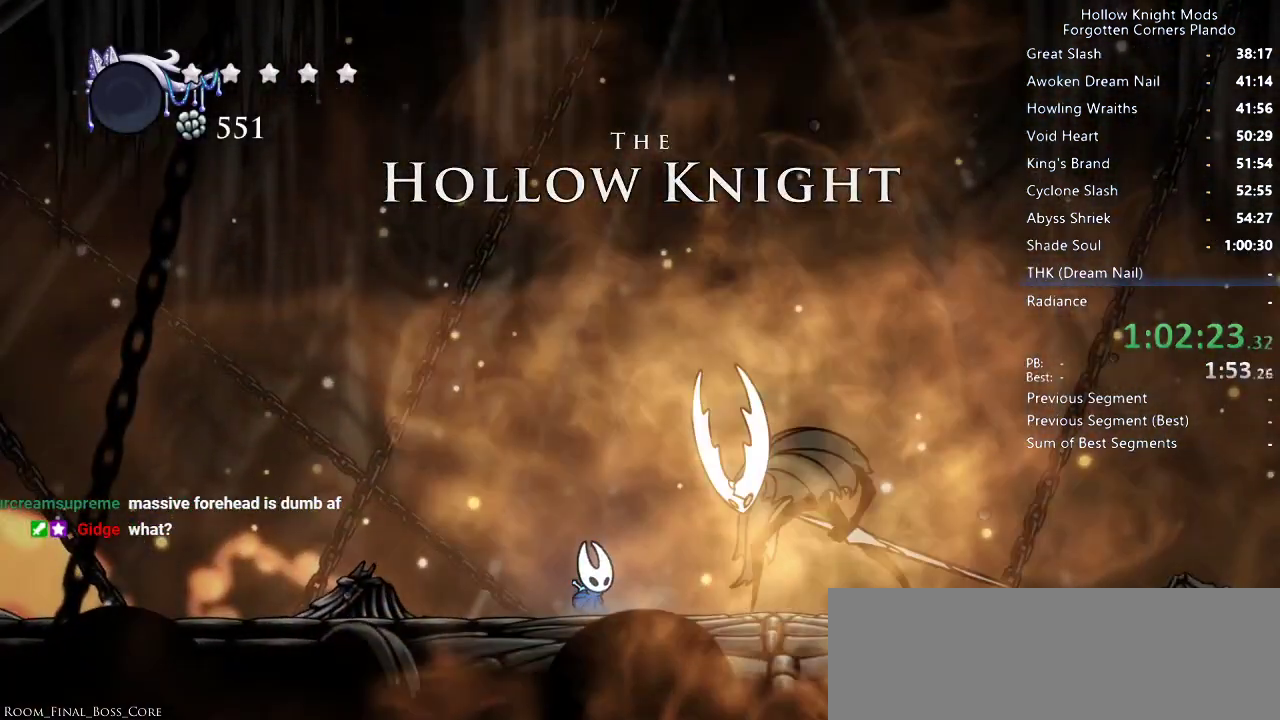
{"keys": ["right"], "events": [[233, "nail", "down"], [400, "nail", "up"]]}
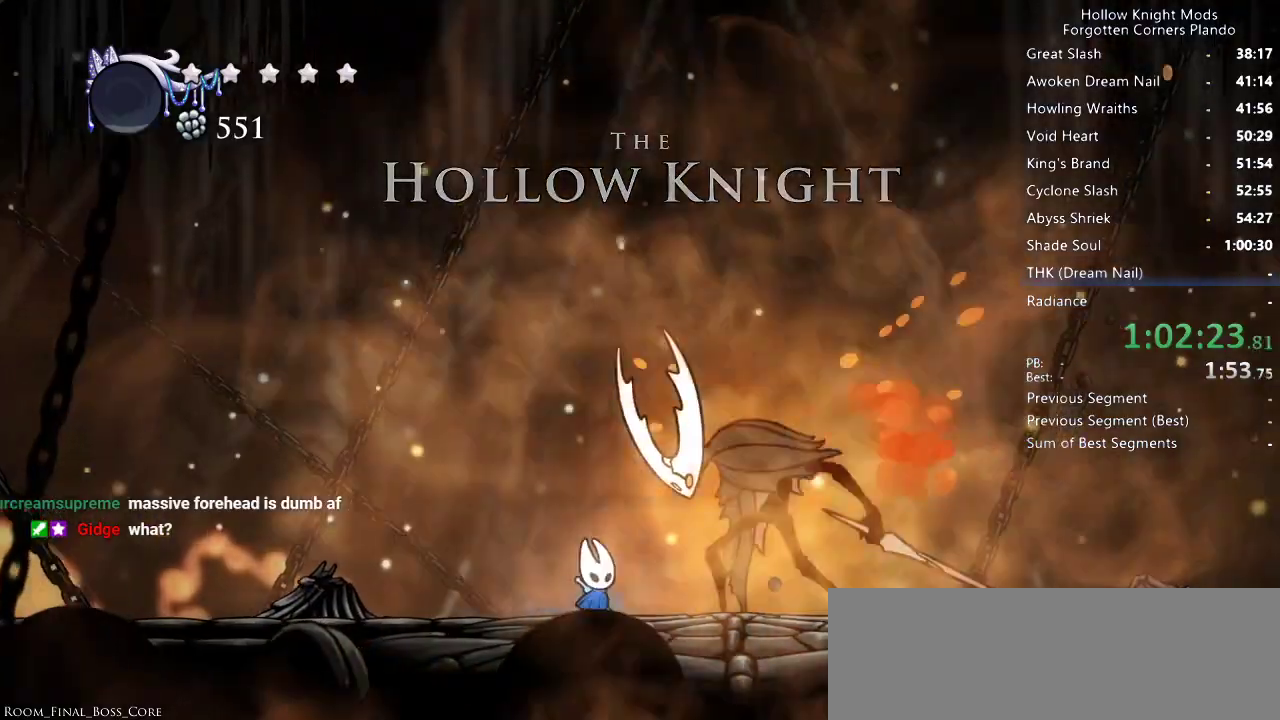
{"keys": ["jump", "left"], "events": [[133, "nail", "down"], [200, "right", "up"], [233, "left", "down"], [233, "nail", "up"], [400, "jump", "down"]]}
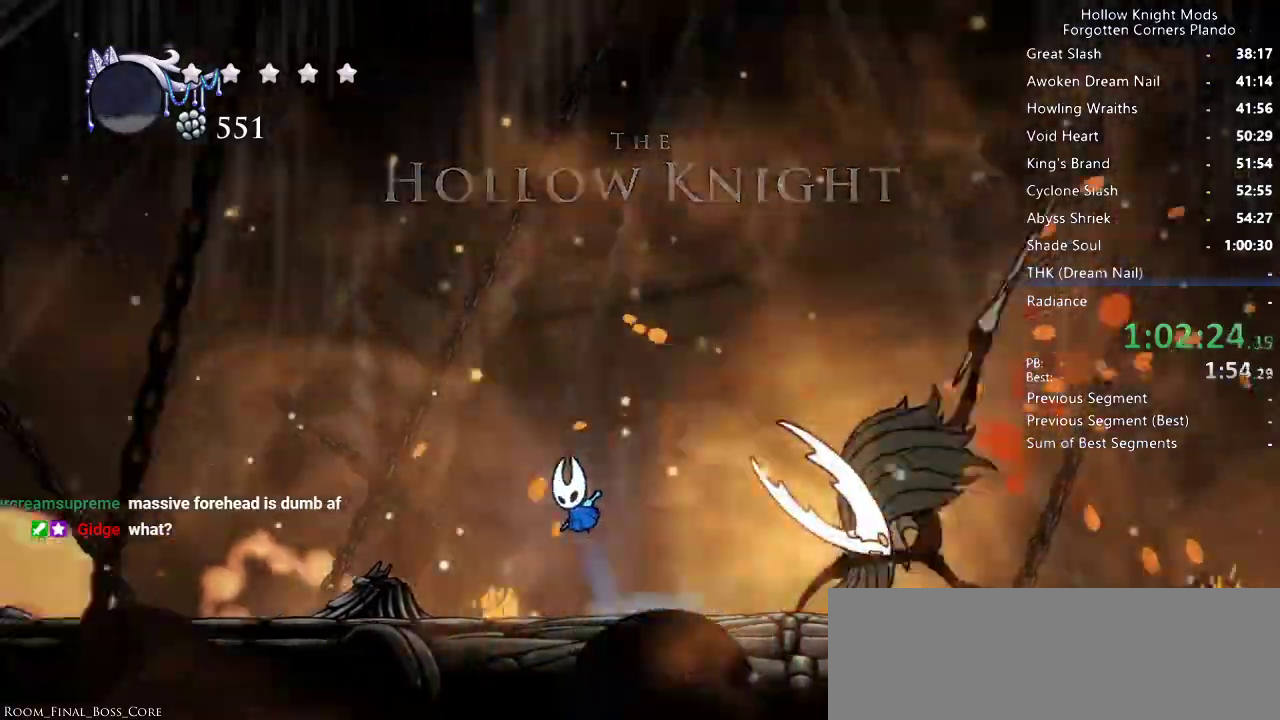
{"keys": ["down", "right"], "events": [[133, "down", "down"], [133, "left", "up"], [166, "right", "down"], [266, "nail", "down"], [466, "jump", "up"], [466, "nail", "up"]]}